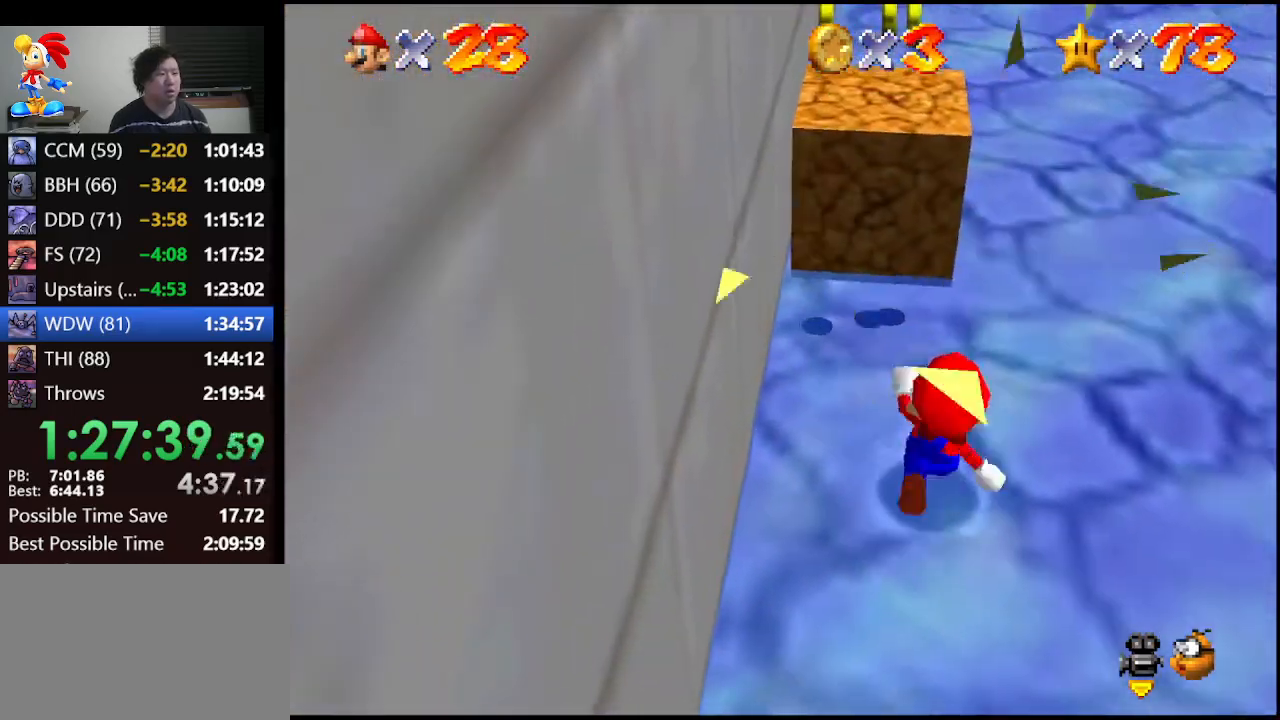
Gameplay with a controller (Nintendo layout); each line is a JSON object with the inputs held at the frame after it. "events" lists button and stick changes between this image and that frame as [ms after this image, input, new state], when the widget could be followed in between. Not read: L1 L3 R3.
{"buttons": [], "left_stick": "up", "events": [[333, "left_stick", "up-left"], [433, "left_stick", "up"]]}
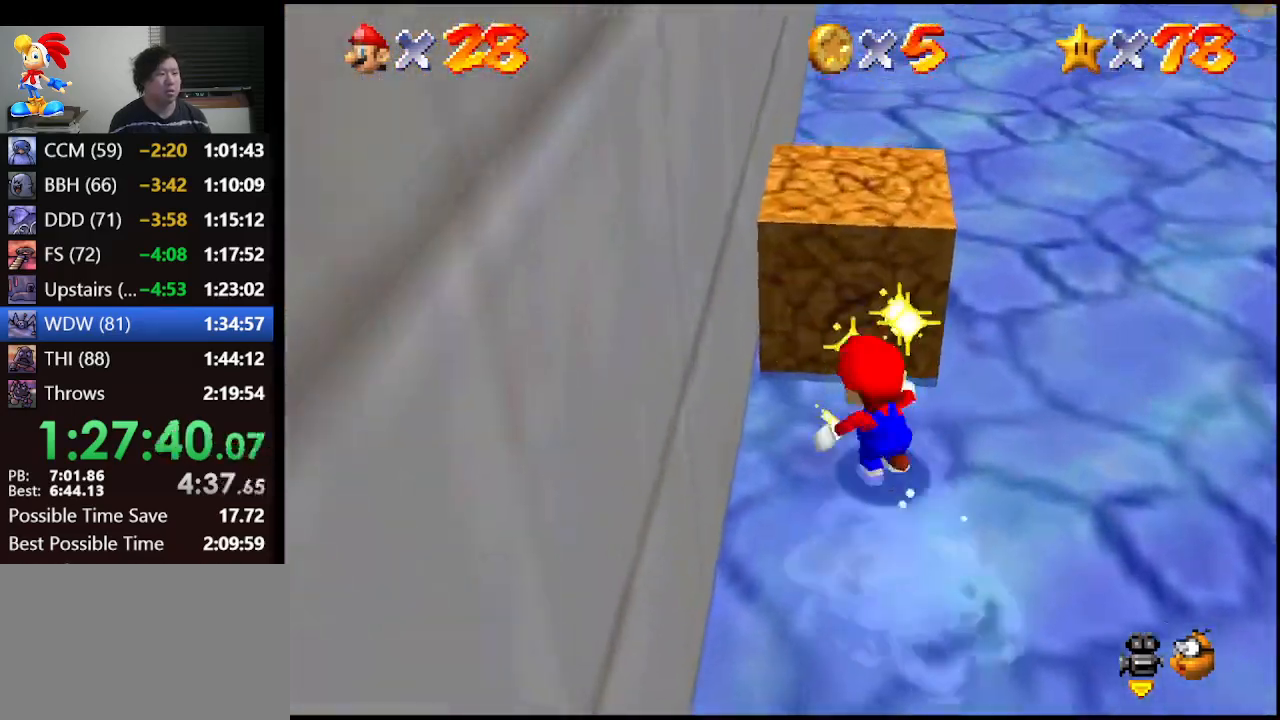
{"buttons": [], "left_stick": "up", "events": [[133, "B", "down"], [233, "B", "up"]]}
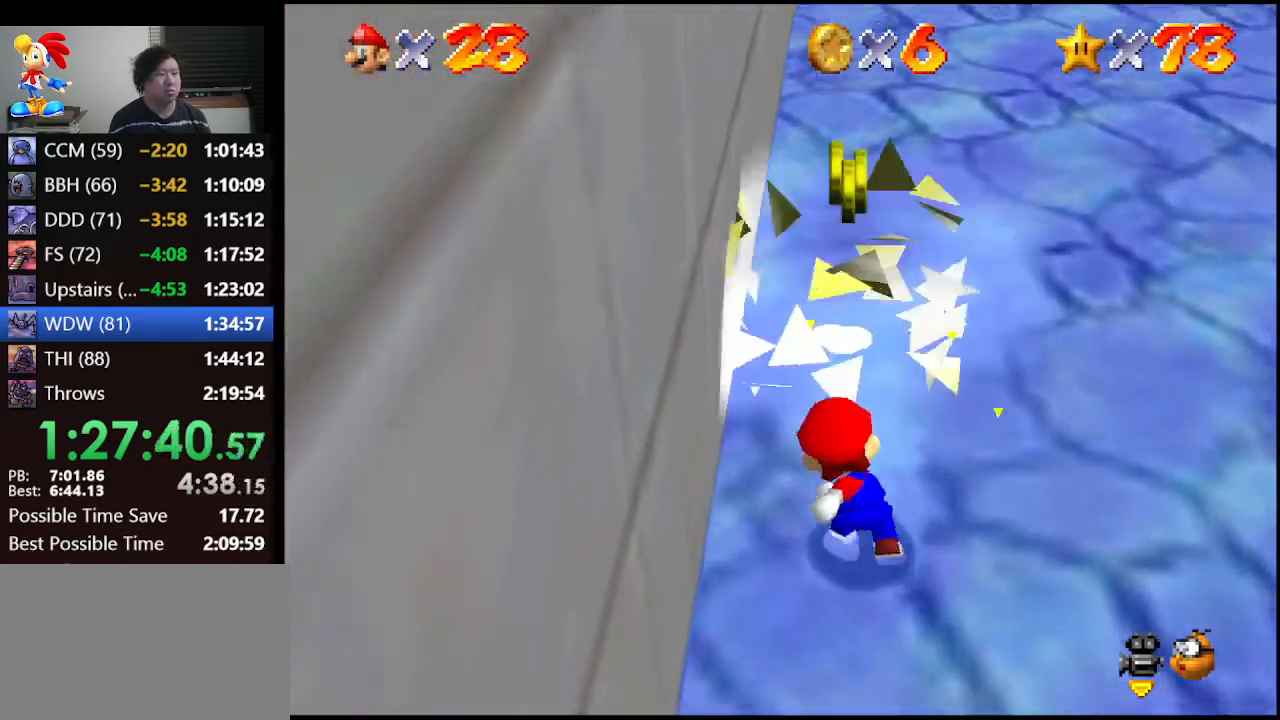
{"buttons": [], "left_stick": "up", "events": []}
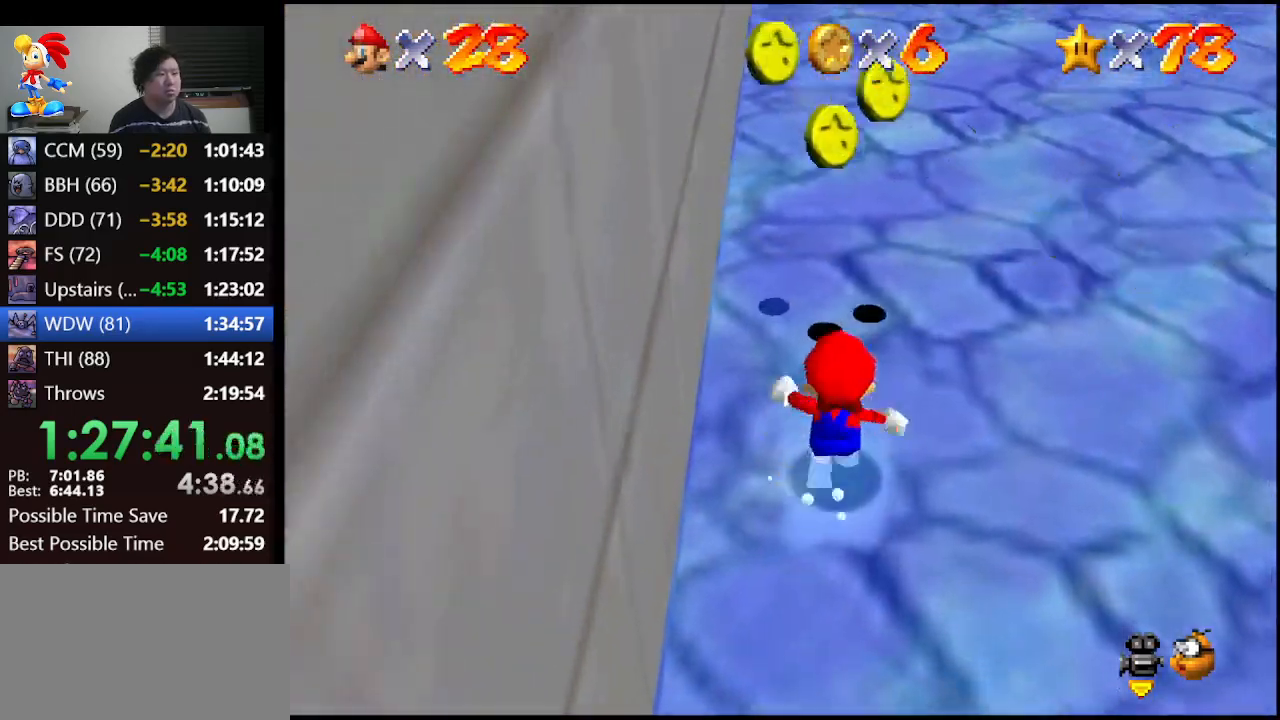
{"buttons": [], "left_stick": "up", "events": [[433, "A", "down"], [500, "A", "up"]]}
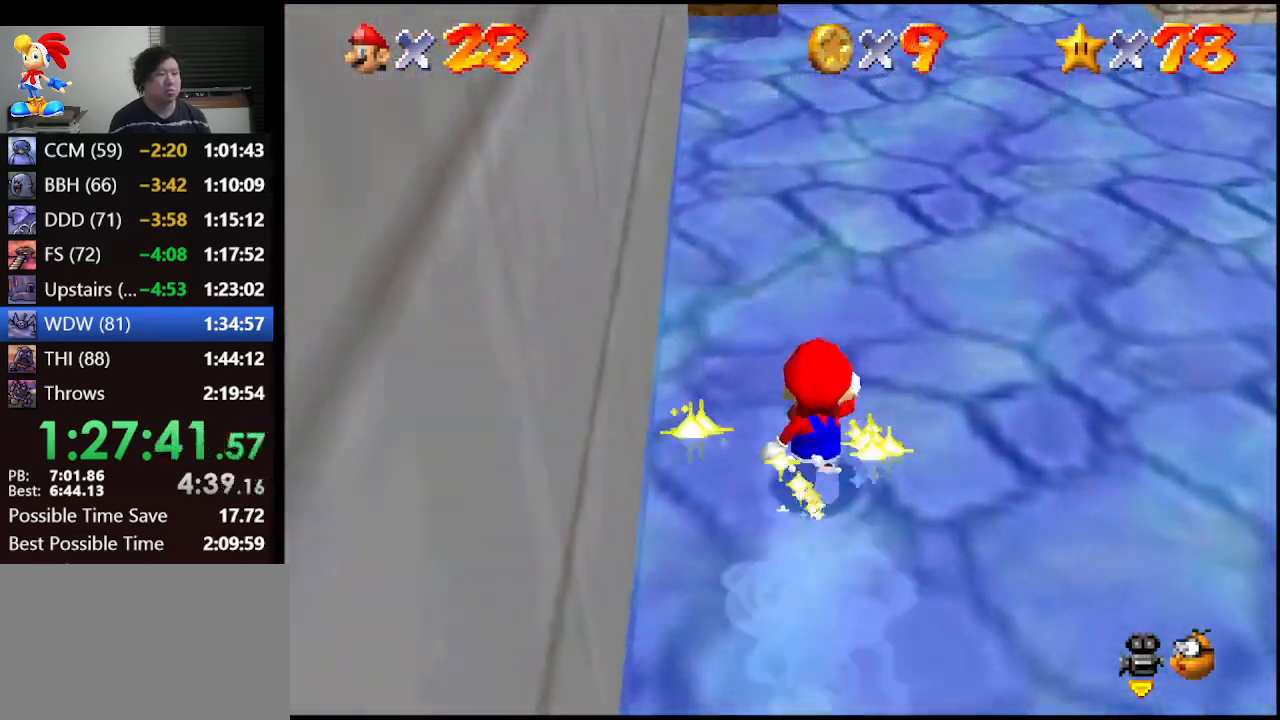
{"buttons": ["A", "B"], "left_stick": "up", "events": [[133, "left_stick", "up-left"], [333, "left_stick", "up"], [367, "B", "down"], [500, "A", "down"]]}
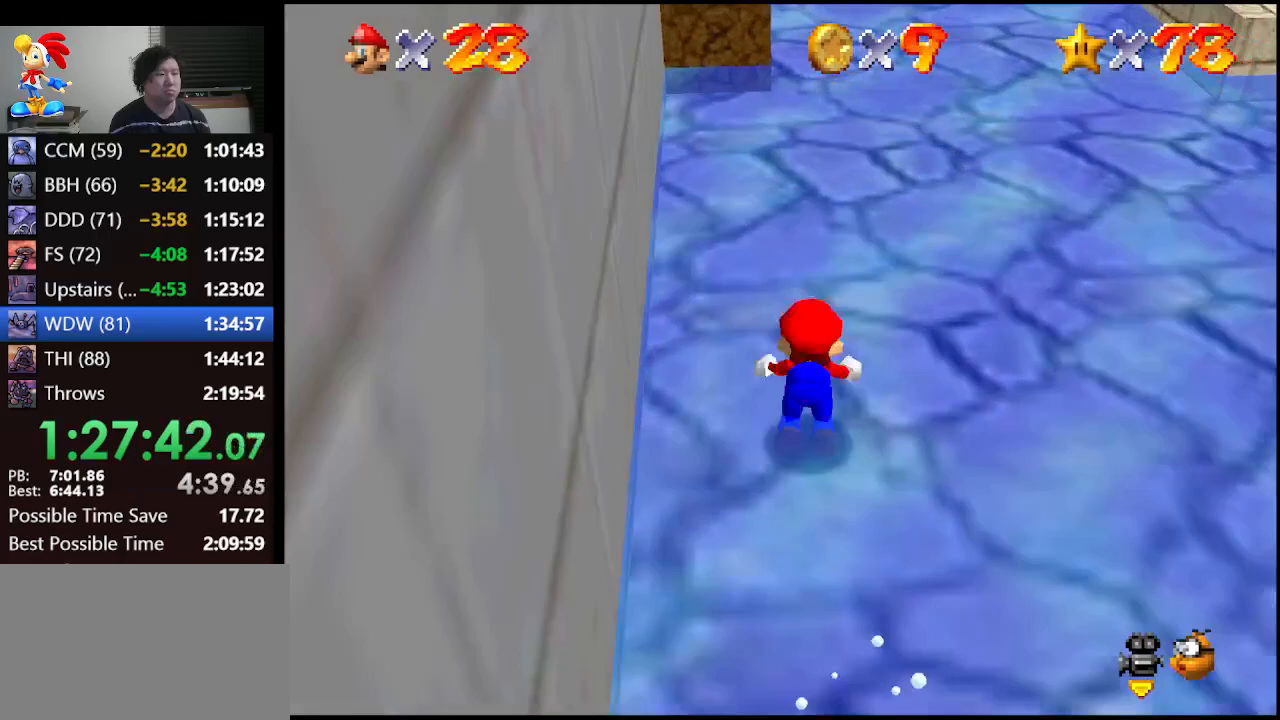
{"buttons": [], "left_stick": "up-left", "events": [[33, "left_stick", "up-left"], [133, "A", "up"], [133, "B", "up"]]}
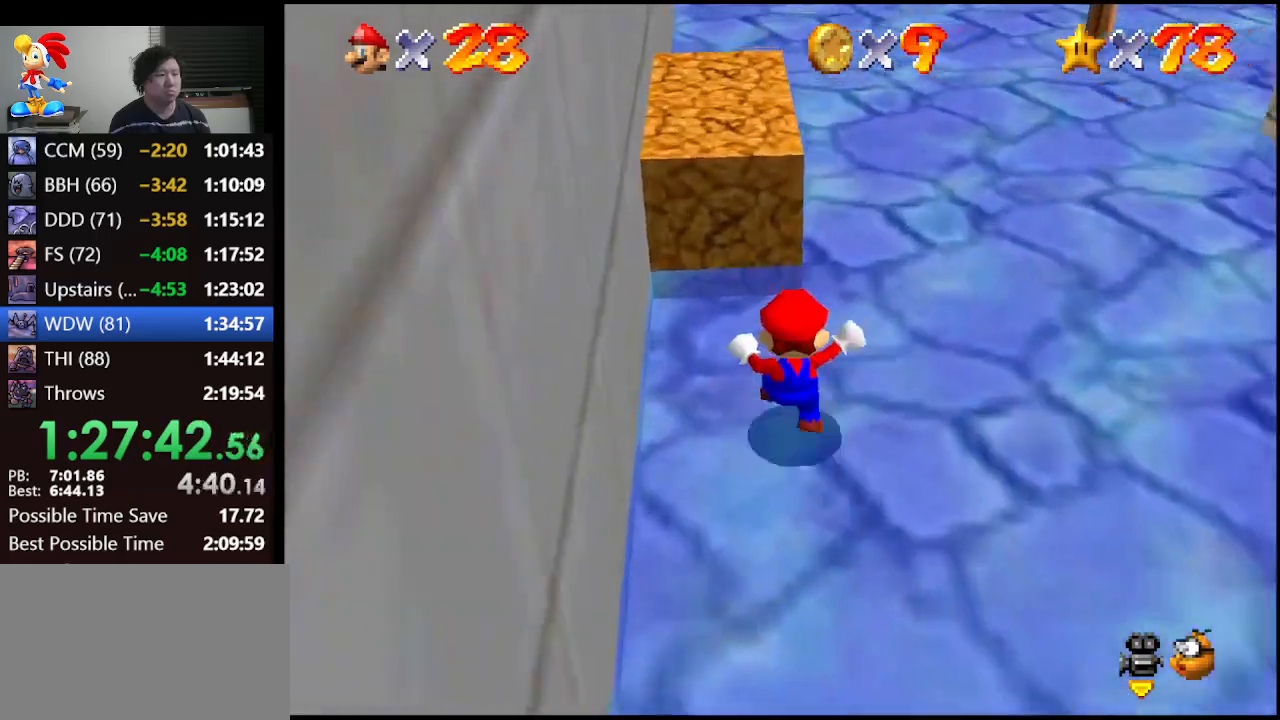
{"buttons": [], "left_stick": "up", "events": [[167, "left_stick", "up"], [333, "B", "down"], [433, "B", "up"]]}
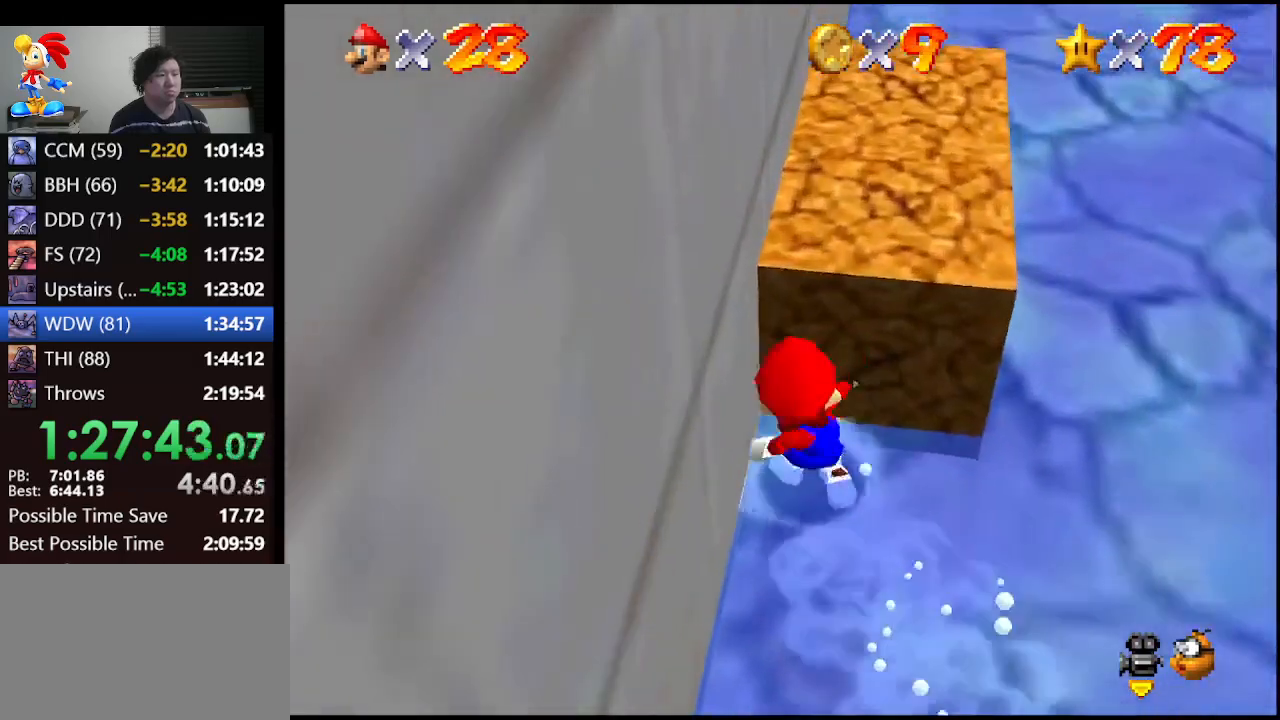
{"buttons": [], "left_stick": "up-right", "events": [[100, "left_stick", "center"], [267, "left_stick", "up-right"]]}
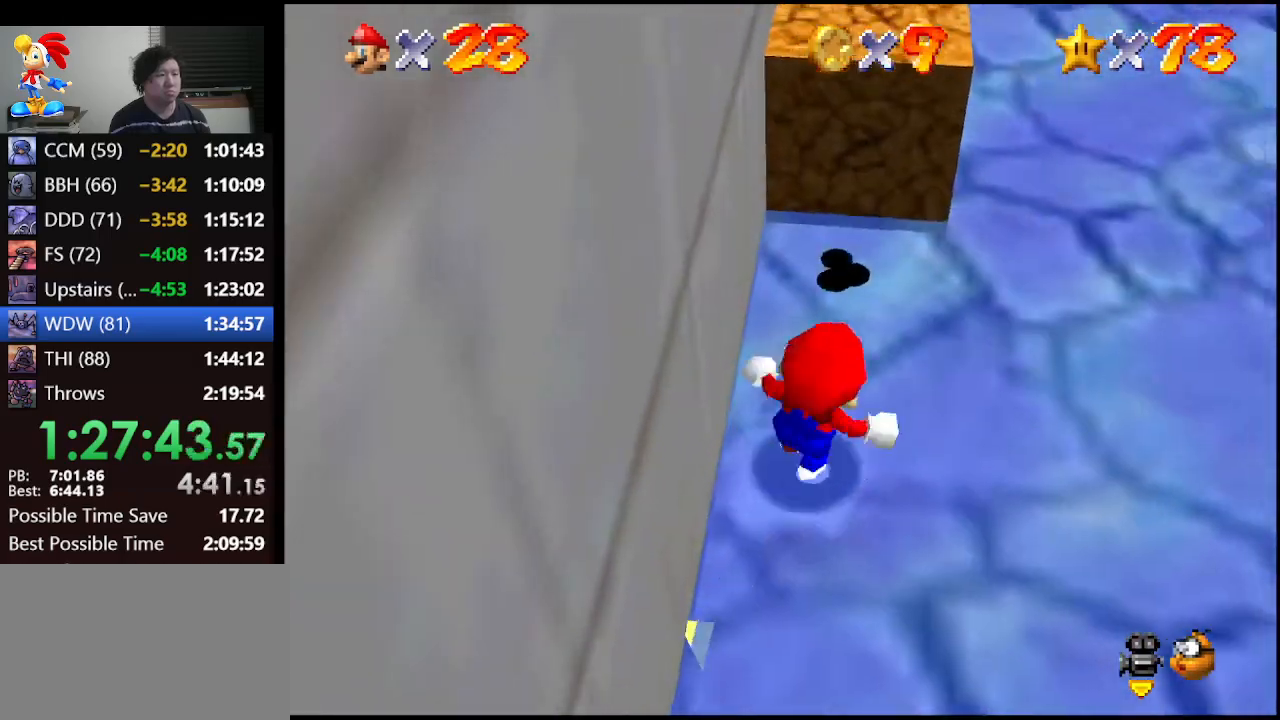
{"buttons": [], "left_stick": "up", "events": [[67, "left_stick", "up"]]}
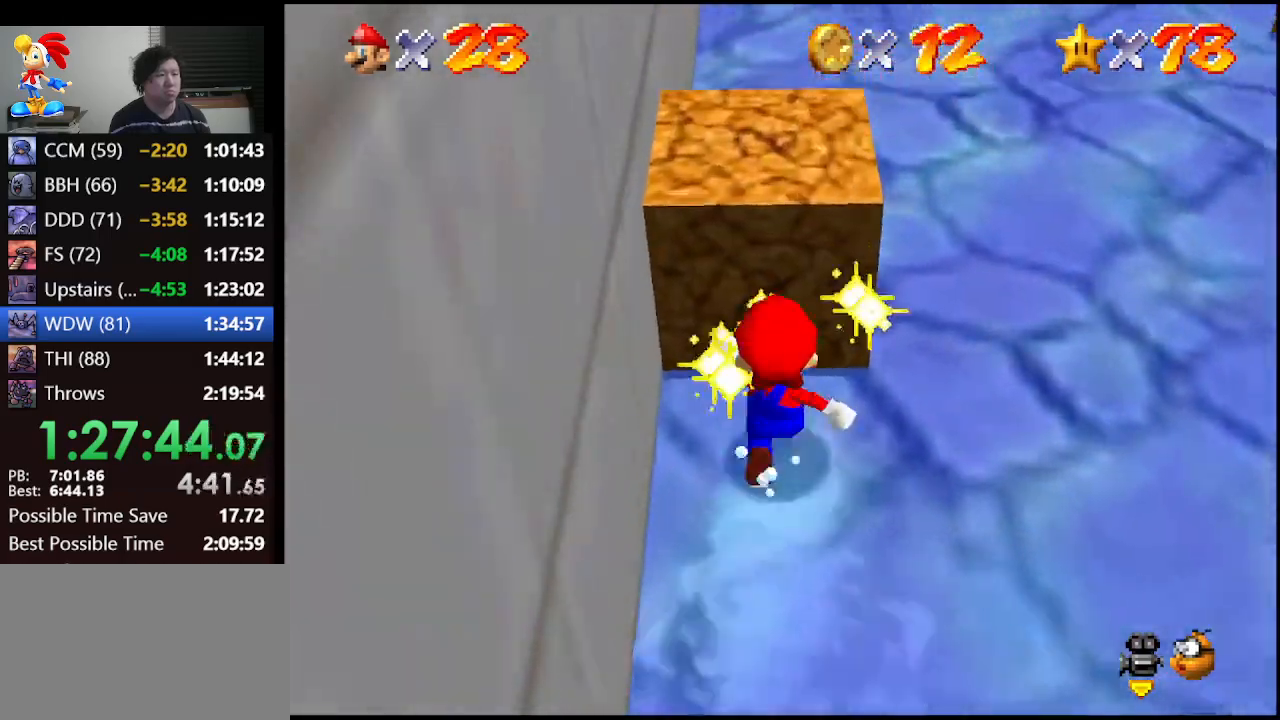
{"buttons": [], "left_stick": "up", "events": [[133, "B", "down"], [200, "B", "up"]]}
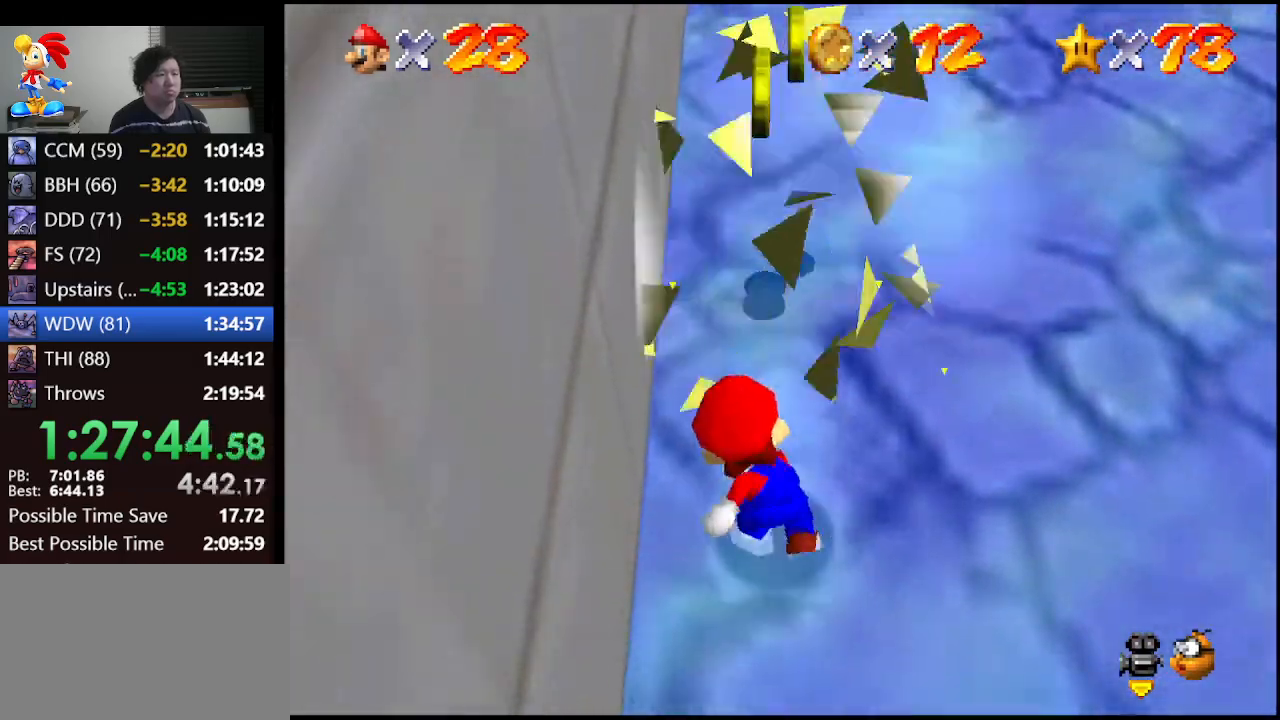
{"buttons": [], "left_stick": "up", "events": []}
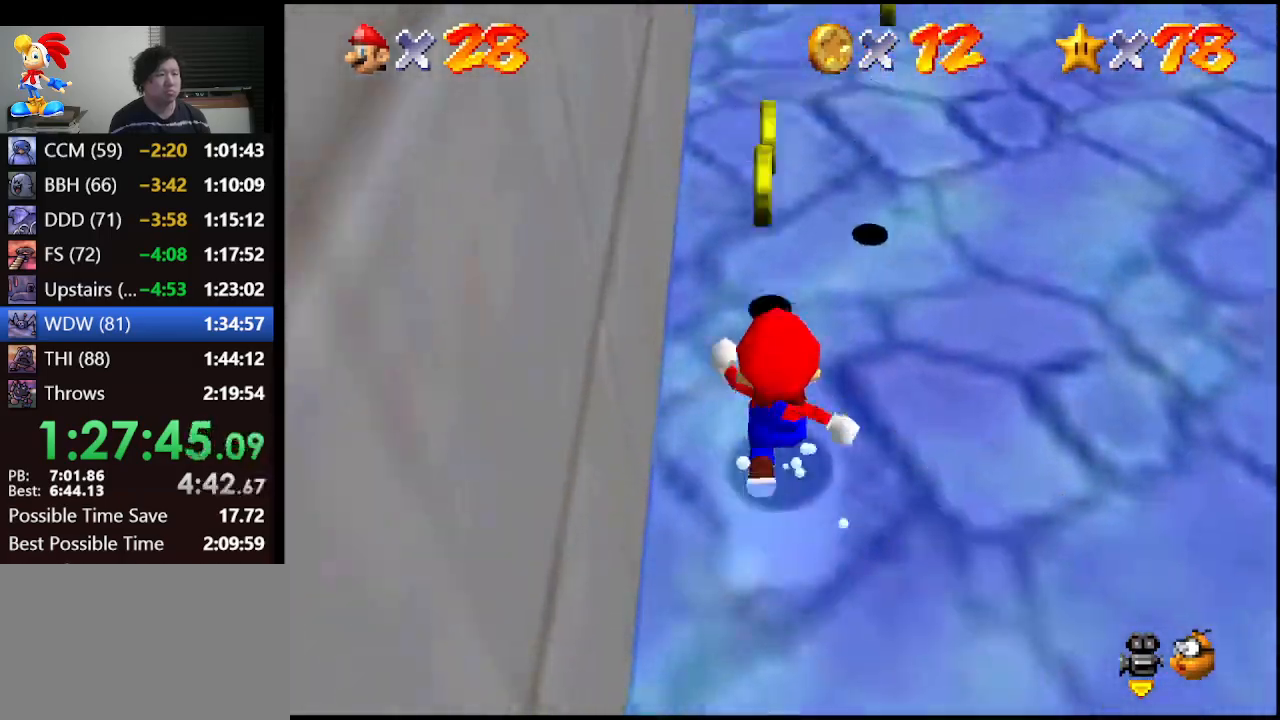
{"buttons": [], "left_stick": "up-right", "events": [[400, "left_stick", "up-right"]]}
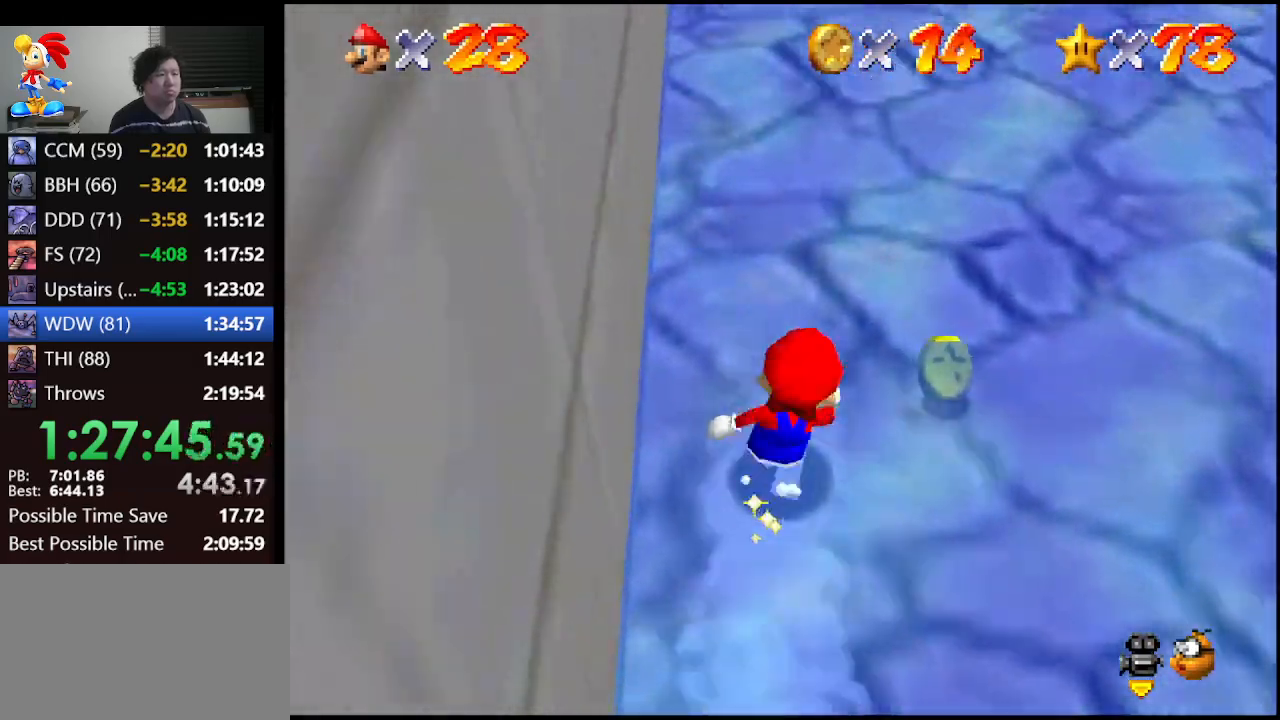
{"buttons": ["B"], "left_stick": "right", "events": [[200, "left_stick", "right"], [433, "B", "down"]]}
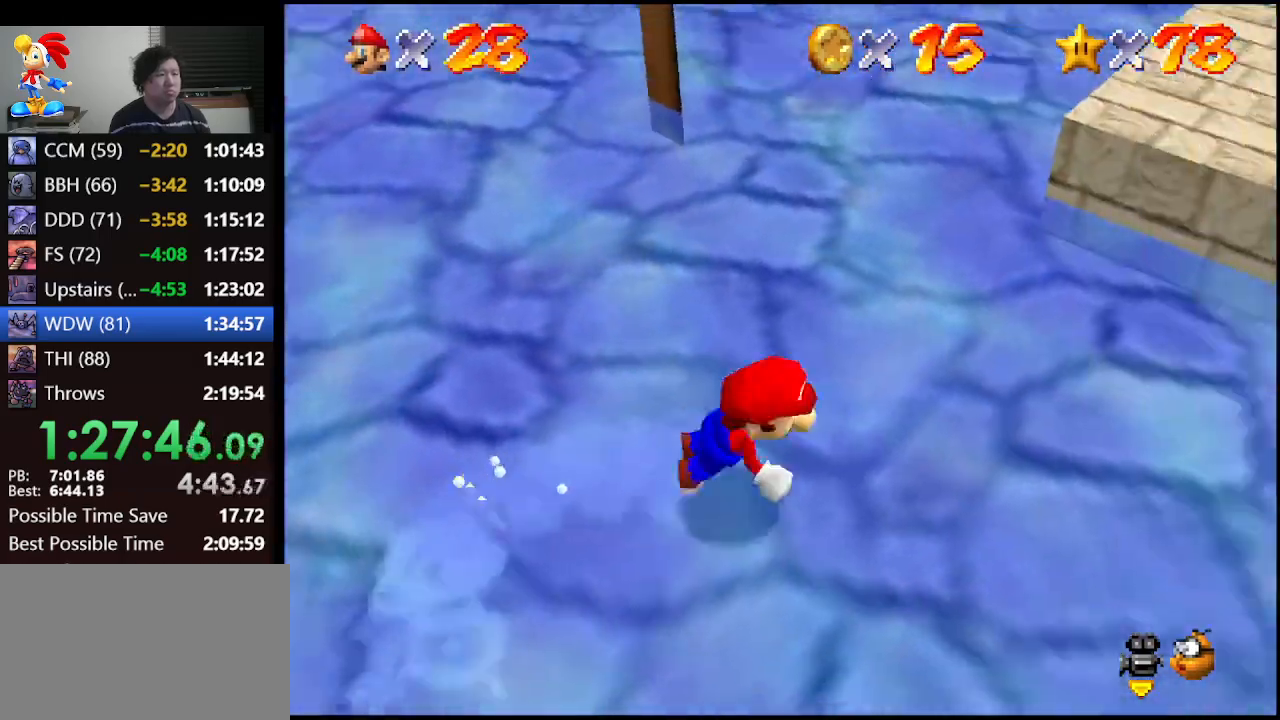
{"buttons": [], "left_stick": "right", "events": [[33, "B", "up"], [300, "A", "down"], [333, "B", "down"], [467, "A", "up"], [500, "B", "up"]]}
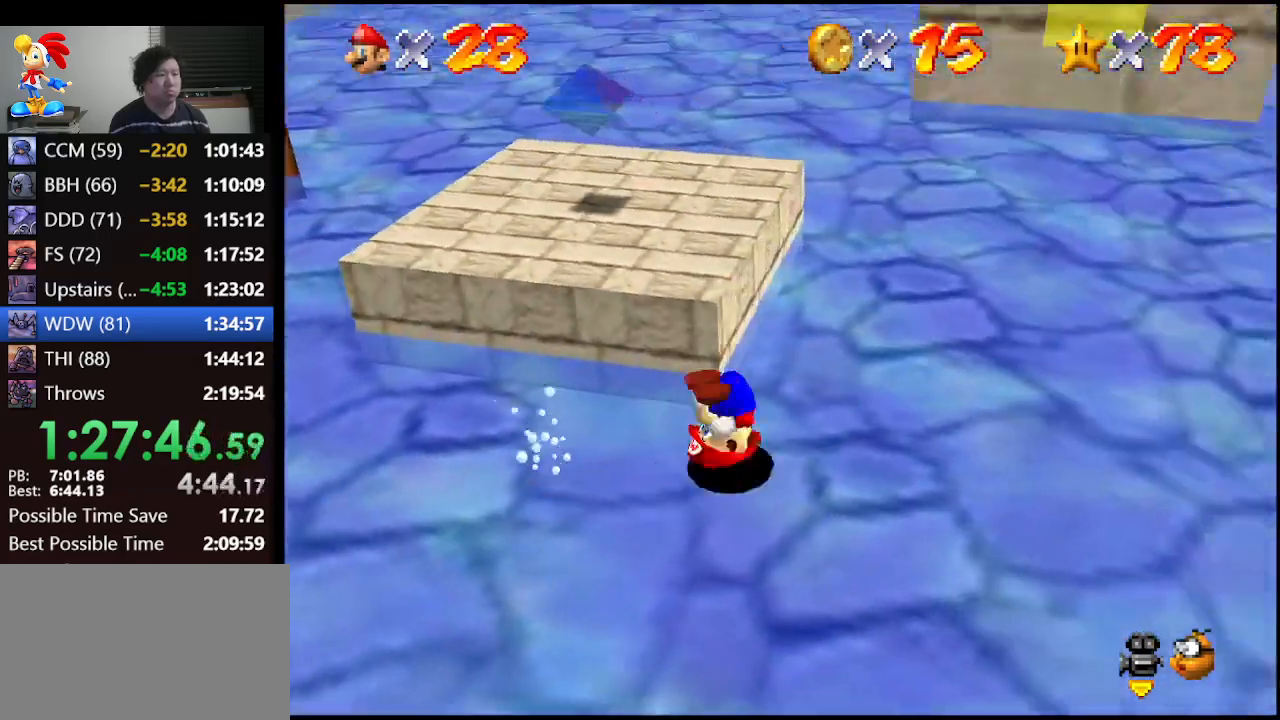
{"buttons": [], "left_stick": "up-right", "events": [[33, "left_stick", "up-right"], [367, "B", "down"], [467, "B", "up"]]}
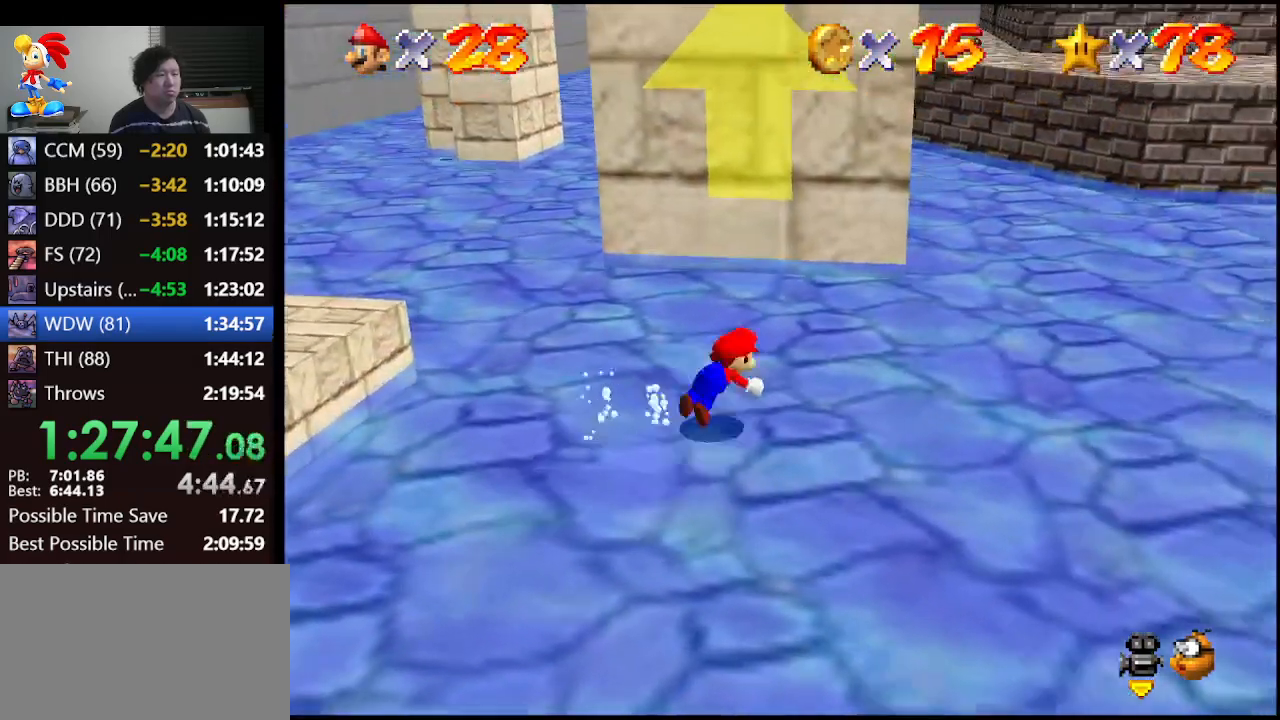
{"buttons": [], "left_stick": "up-right", "events": [[233, "A", "down"], [267, "B", "down"], [367, "A", "up"], [367, "B", "up"], [367, "C_DOWN", "down"], [367, "C_LEFT", "down"], [433, "C_LEFT", "up"], [500, "C_DOWN", "up"]]}
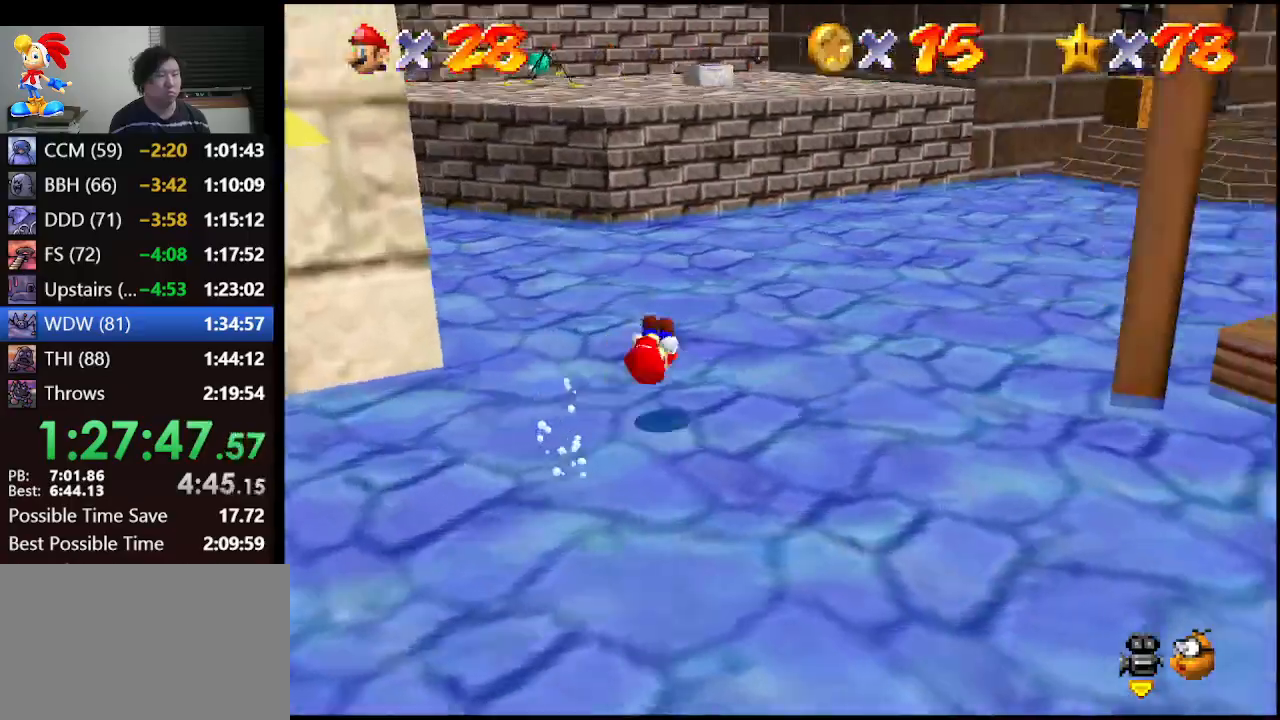
{"buttons": ["A"], "left_stick": "up-left", "events": [[133, "left_stick", "up"], [467, "A", "down"], [500, "left_stick", "up-left"]]}
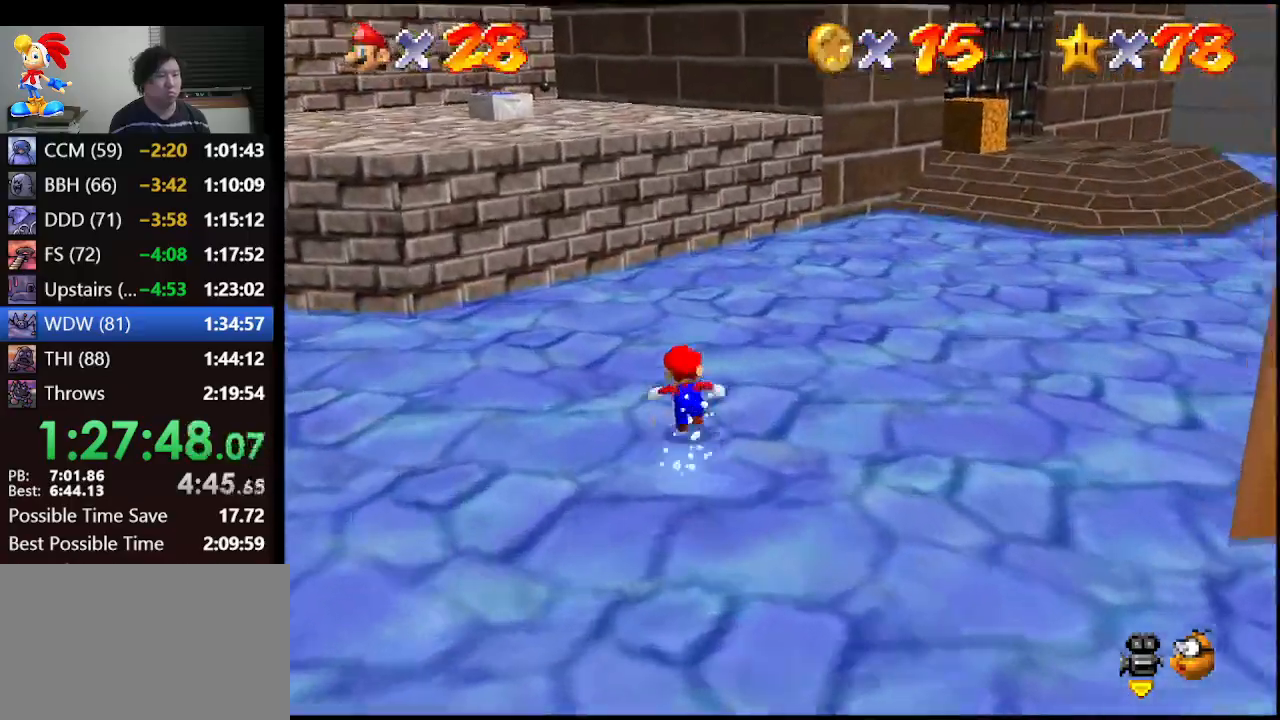
{"buttons": [], "left_stick": "up-left", "events": [[67, "A", "up"]]}
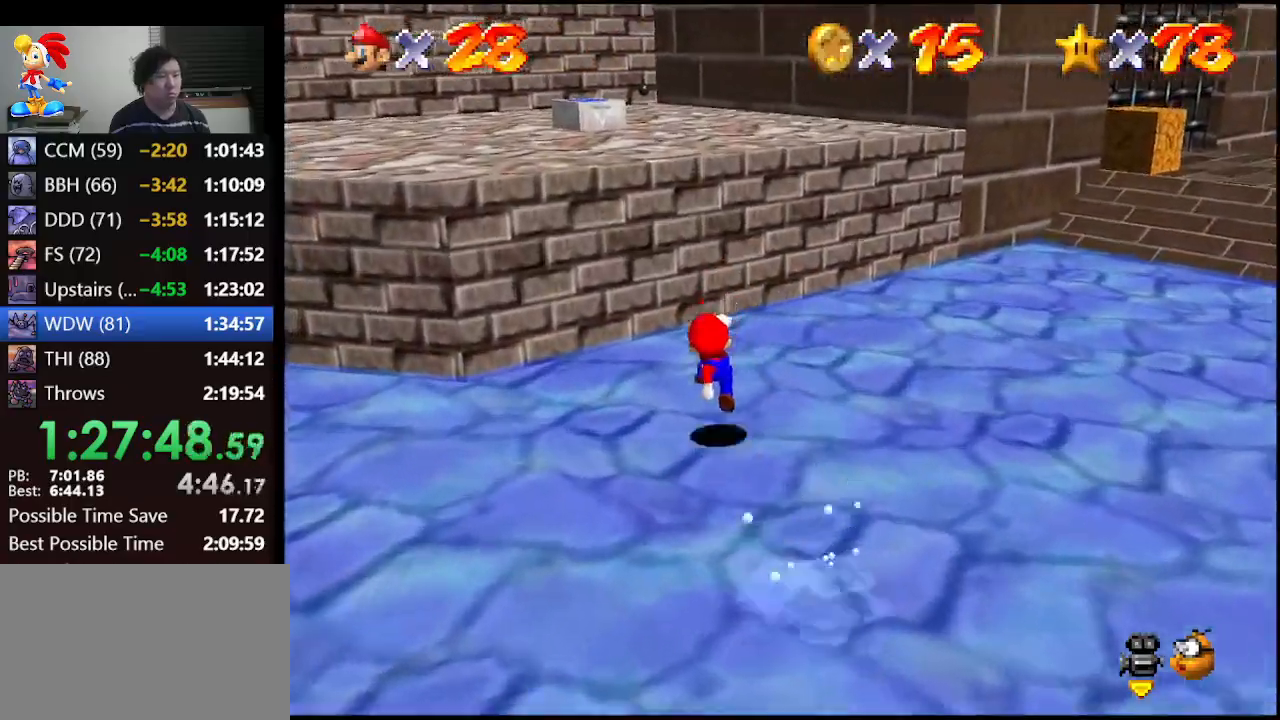
{"buttons": ["A"], "left_stick": "up-left", "events": [[33, "A", "down"]]}
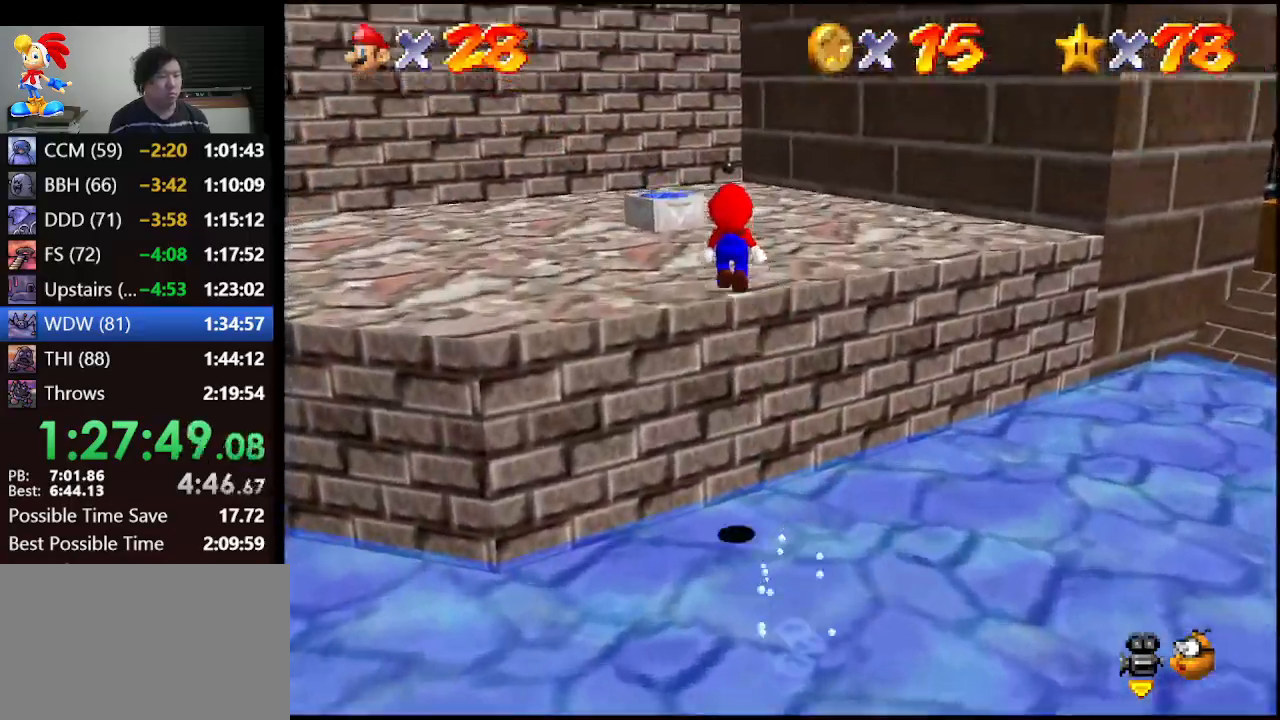
{"buttons": [], "left_stick": "up", "events": [[133, "A", "up"], [500, "left_stick", "up"]]}
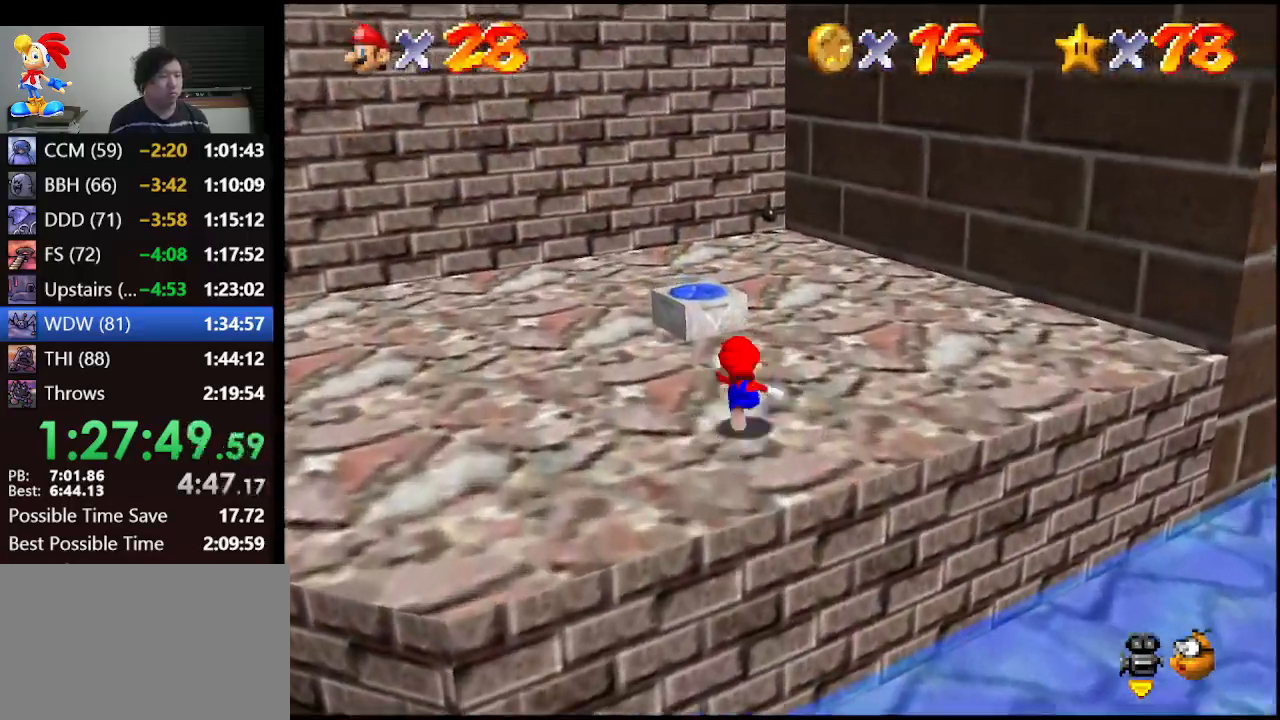
{"buttons": [], "left_stick": "down-left", "events": [[167, "A", "down"], [267, "left_stick", "up-left"], [333, "A", "up"], [500, "left_stick", "down-left"]]}
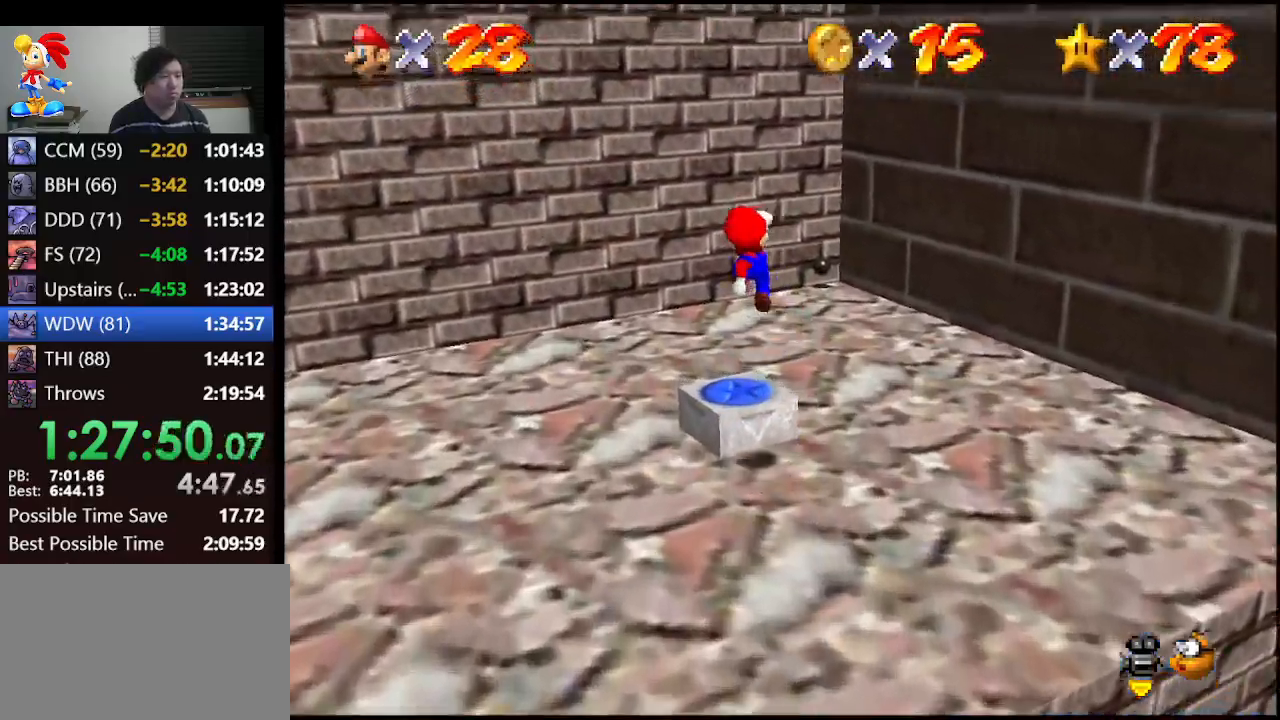
{"buttons": [], "left_stick": "center", "events": [[67, "left_stick", "down"], [100, "Z", "down"], [167, "C_DOWN", "down"], [200, "left_stick", "center"], [333, "C_RIGHT", "down"], [400, "C_DOWN", "up"], [400, "Z", "up"], [500, "C_RIGHT", "up"]]}
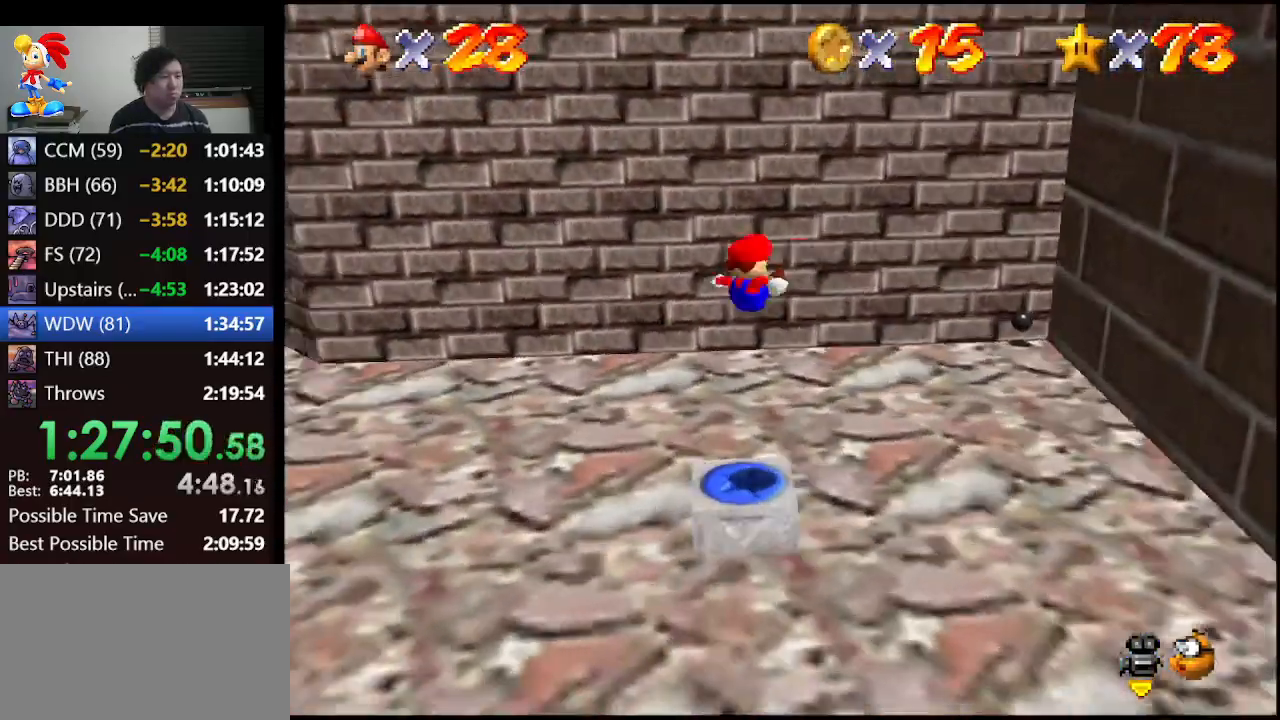
{"buttons": [], "left_stick": "down-right", "events": [[33, "left_stick", "right"], [167, "left_stick", "down-right"]]}
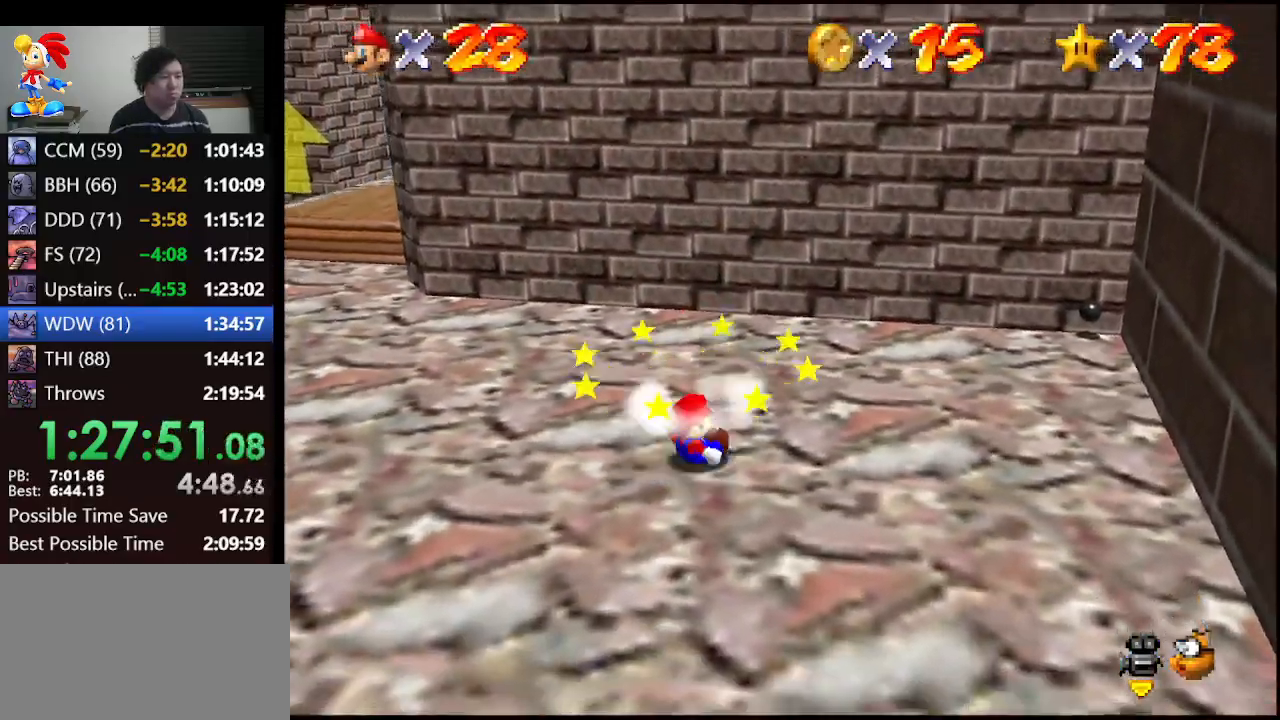
{"buttons": [], "left_stick": "down-right", "events": []}
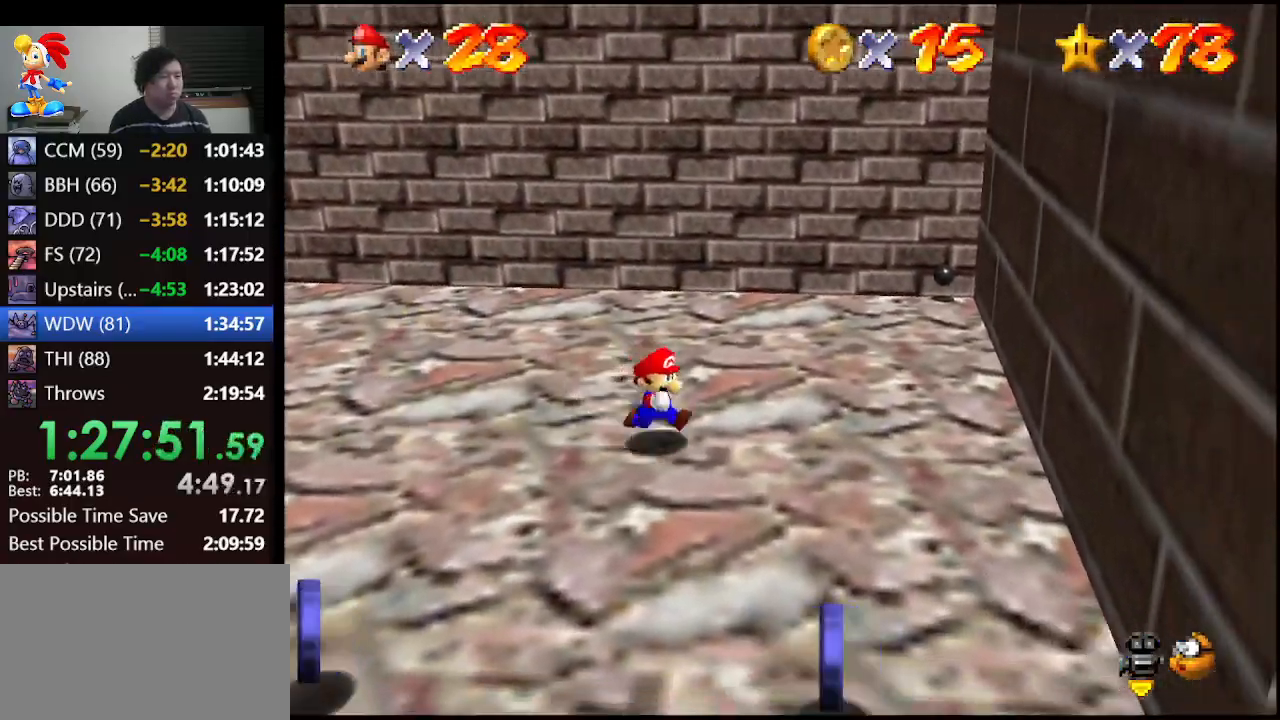
{"buttons": [], "left_stick": "down", "events": [[467, "left_stick", "down"]]}
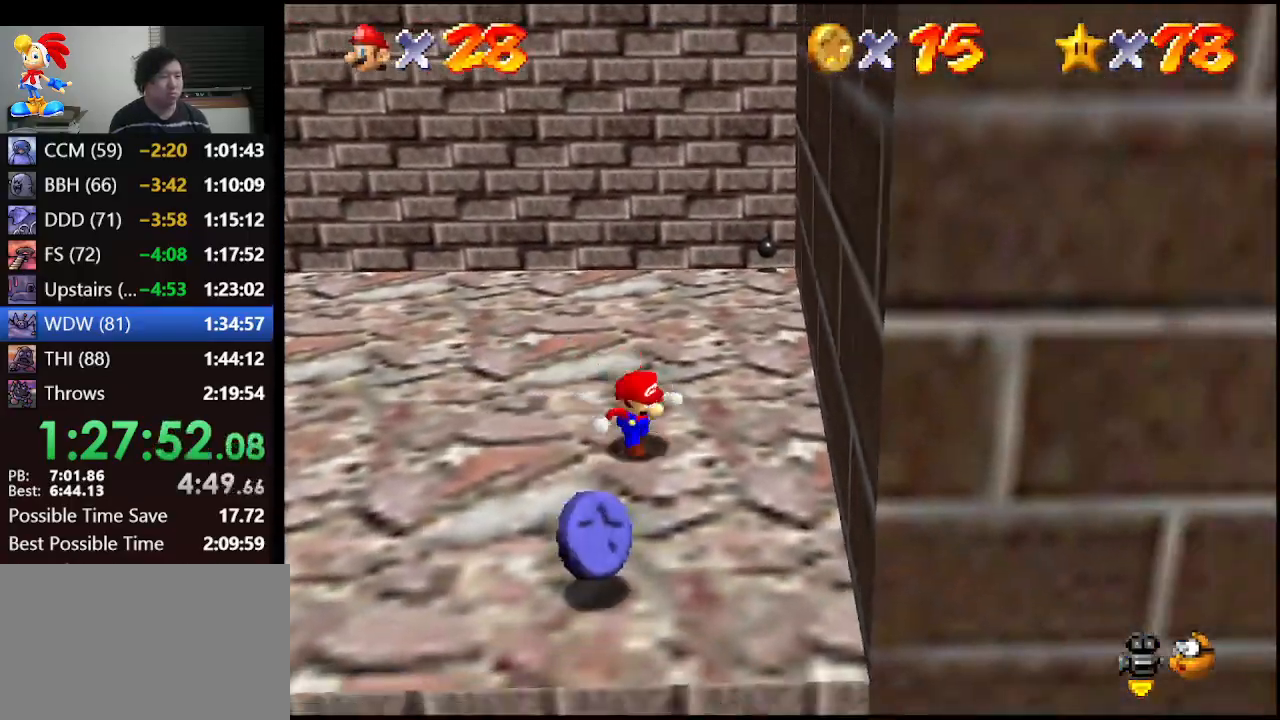
{"buttons": [], "left_stick": "up-left", "events": [[167, "left_stick", "down-left"], [333, "left_stick", "left"], [467, "left_stick", "up-left"]]}
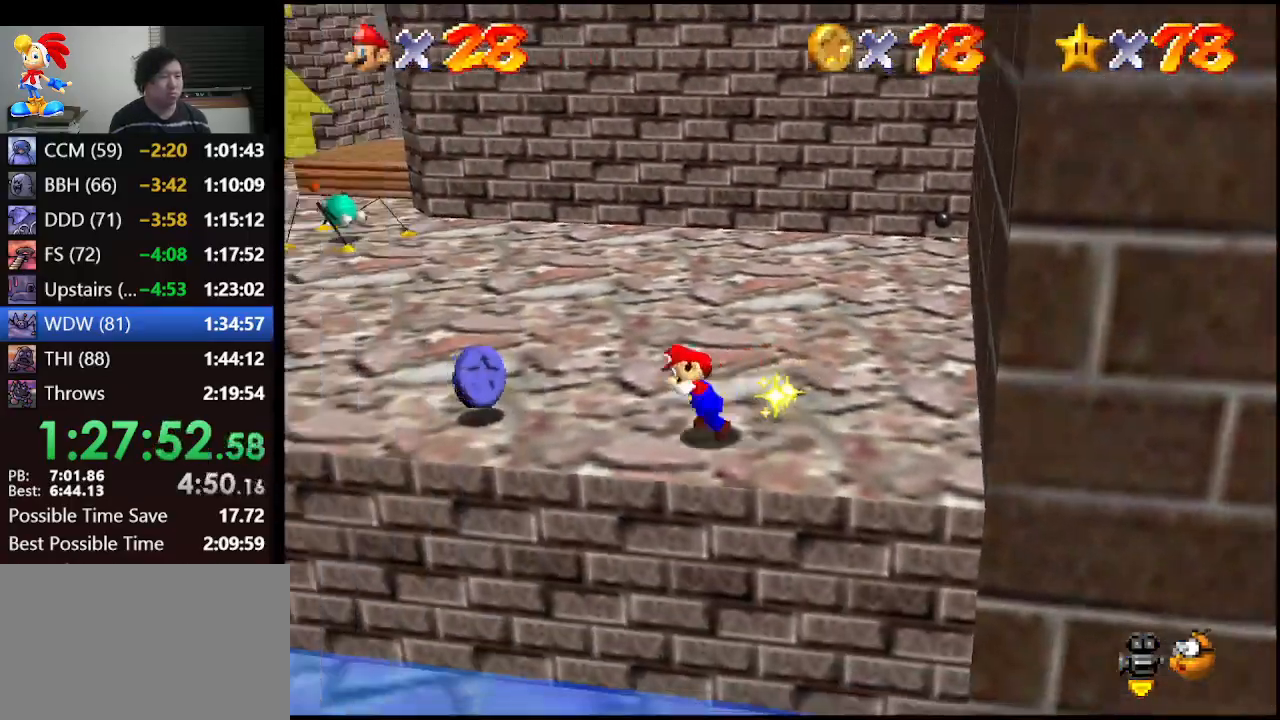
{"buttons": [], "left_stick": "up-left", "events": [[67, "left_stick", "left"], [500, "left_stick", "up-left"]]}
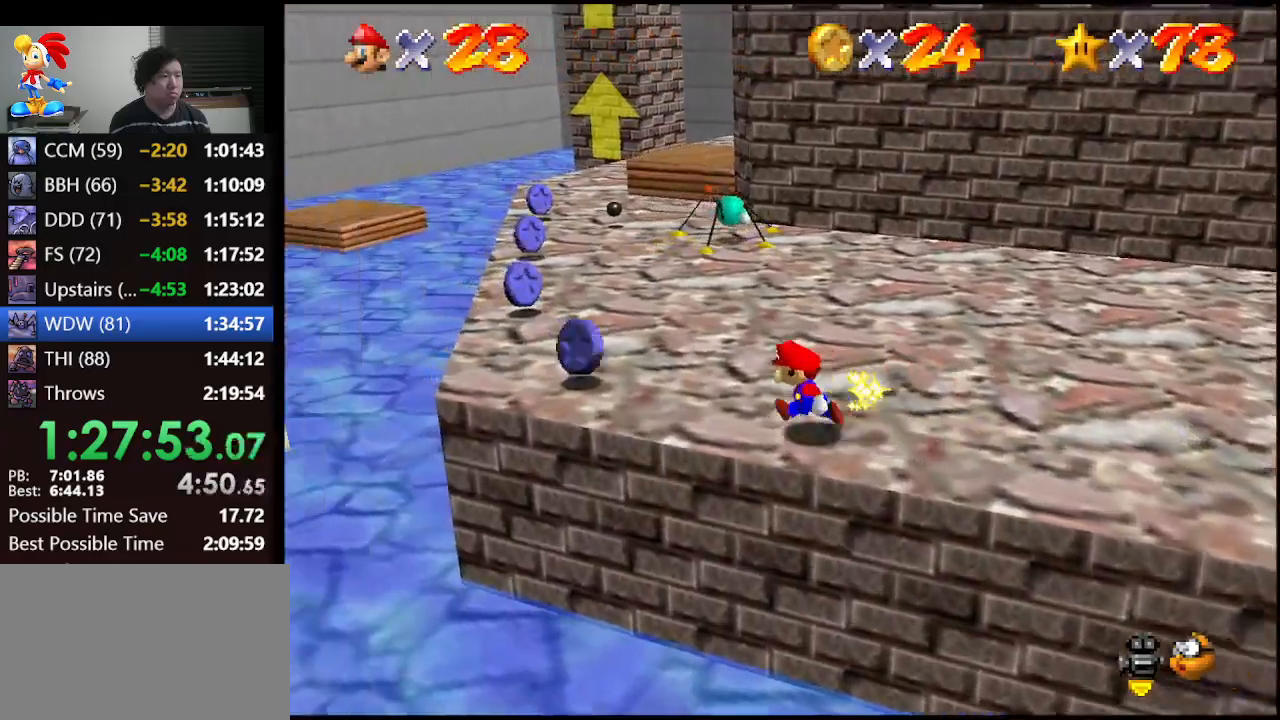
{"buttons": [], "left_stick": "up-left", "events": []}
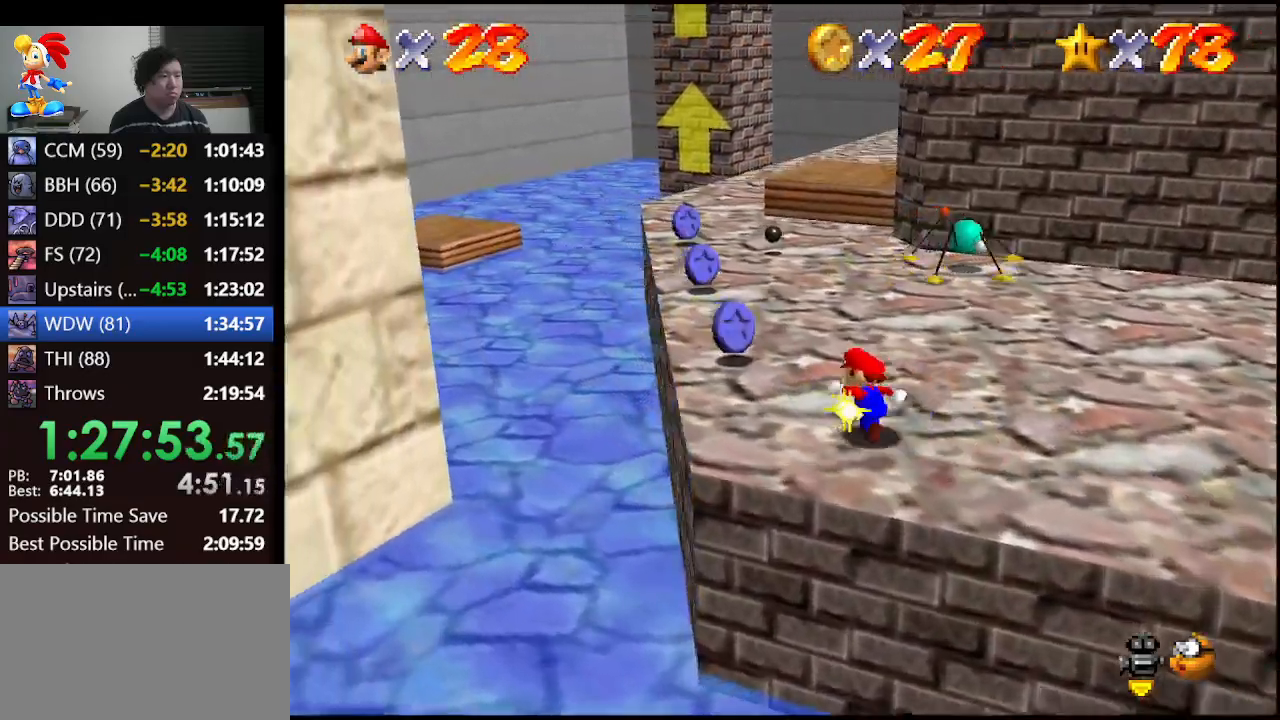
{"buttons": [], "left_stick": "up", "events": [[333, "left_stick", "up"]]}
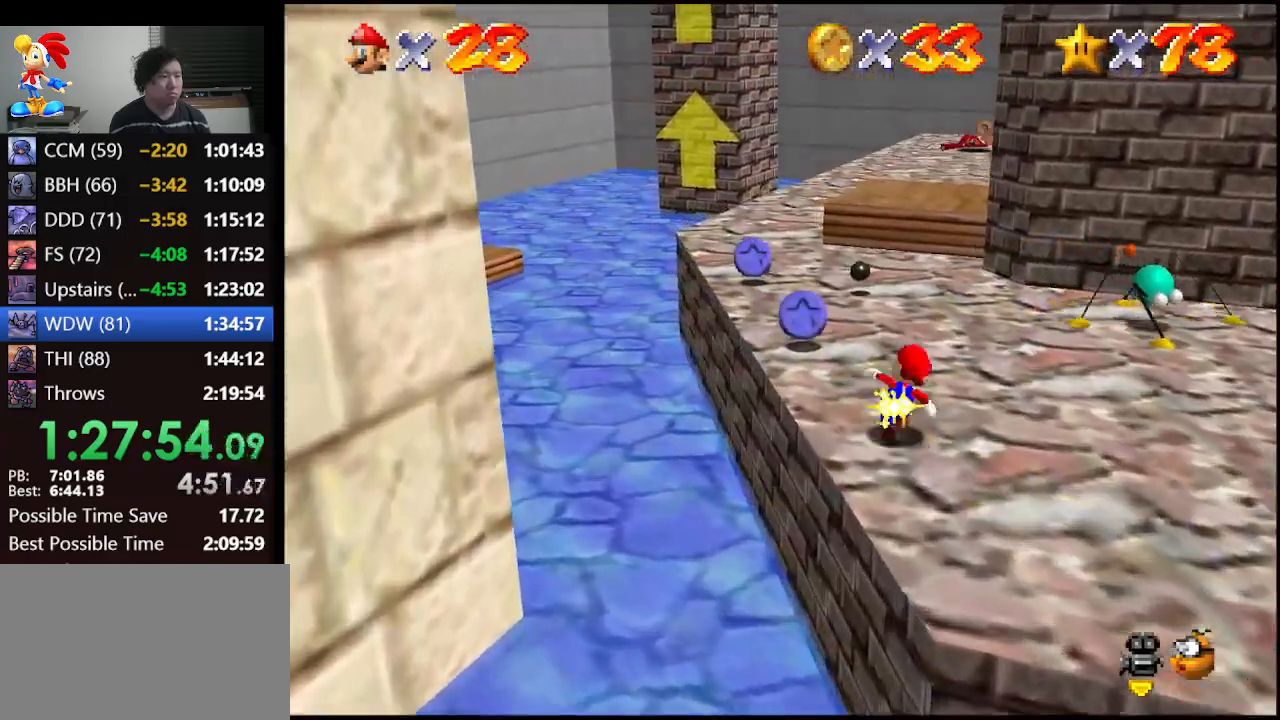
{"buttons": [], "left_stick": "up-left", "events": [[133, "left_stick", "up-left"]]}
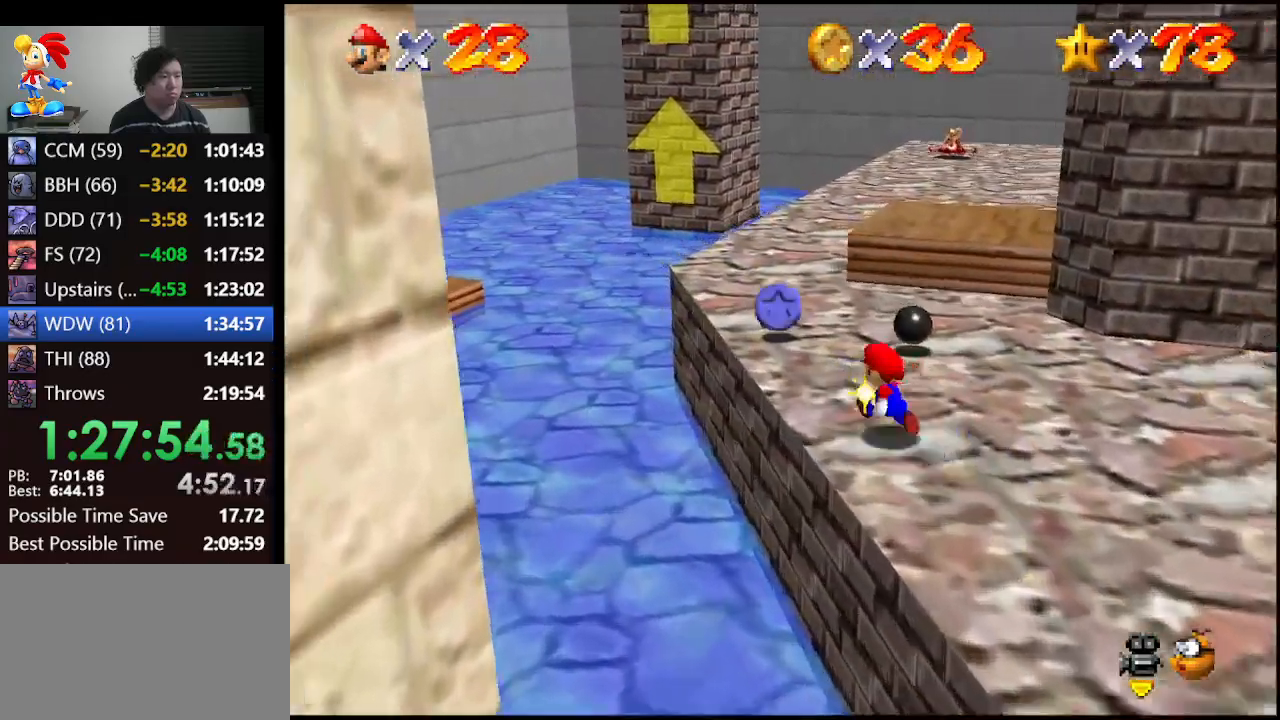
{"buttons": [], "left_stick": "up-left", "events": [[33, "left_stick", "up"], [200, "left_stick", "up-left"], [333, "B", "down"], [433, "B", "up"]]}